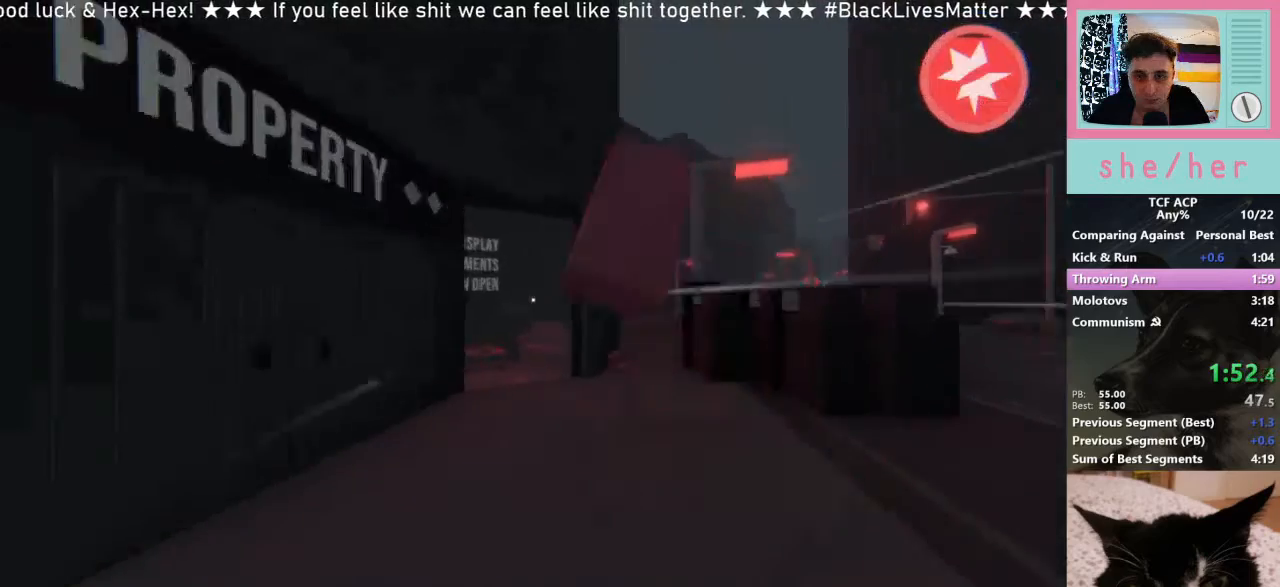
Gameplay with keyboard and mouse; each line is a JSON object with the keys and mouse buttons held at the frame after it. "events" lists presses ("down") and releases ("up") of "1", "2", "3", "4", "5", "a", "alt", "c", "caps_lock", "ctrl", "d", "e", "f", "g", "q", "r", "s", "shift", "space", "t", "tab", "v", "w", "x", "z", "mouse_left", "mouse_wheel" and "mouse_right" between this image and that frame as [ms after this image, input, new state], when the widget could be followed in between. "mouse_left", "mouse_wheel", "mouse_right" = the "left", "wheel", "right" buttons of the "mouse" list. No other keys are recorded. "wheel" means that the mouse wheel is clicked or scrolled. Mouse movement is not recorded.
{"keys": ["d", "shift", "w"], "mouse": [], "events": [[233, "d", "down"]]}
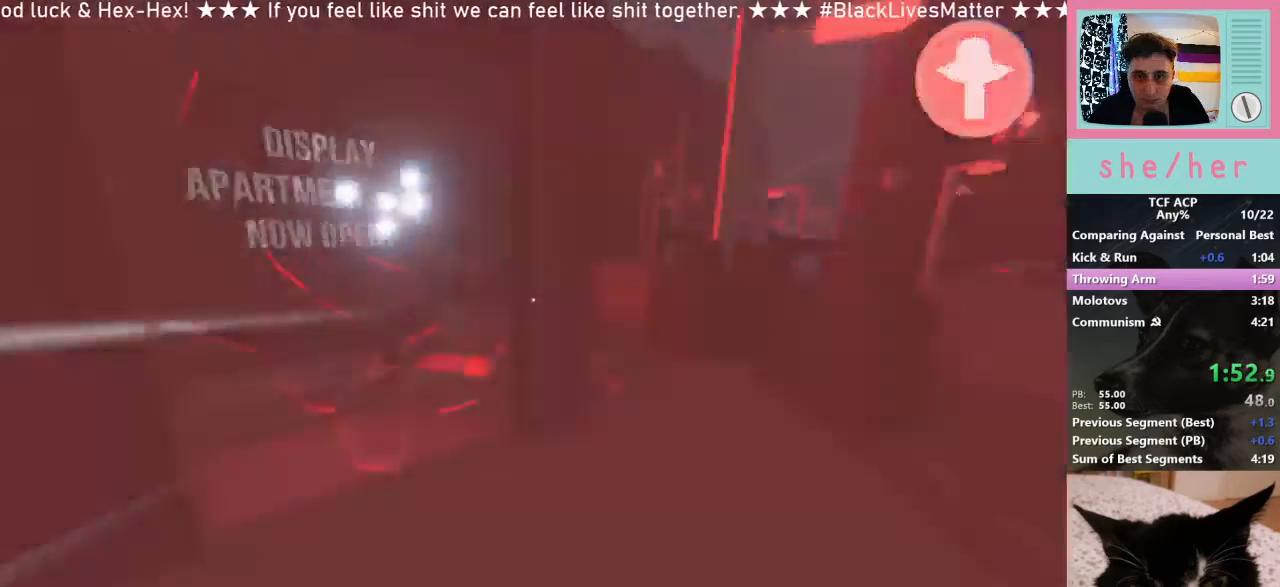
{"keys": ["shift", "w"], "mouse": [], "events": [[200, "d", "up"]]}
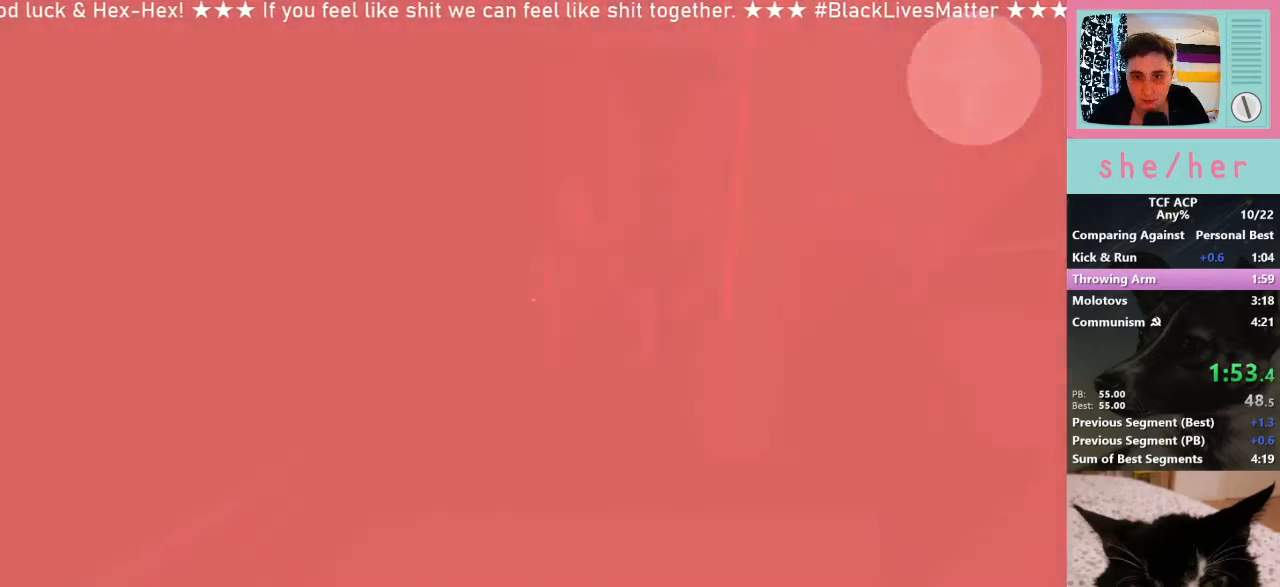
{"keys": ["shift", "w"], "mouse": [], "events": []}
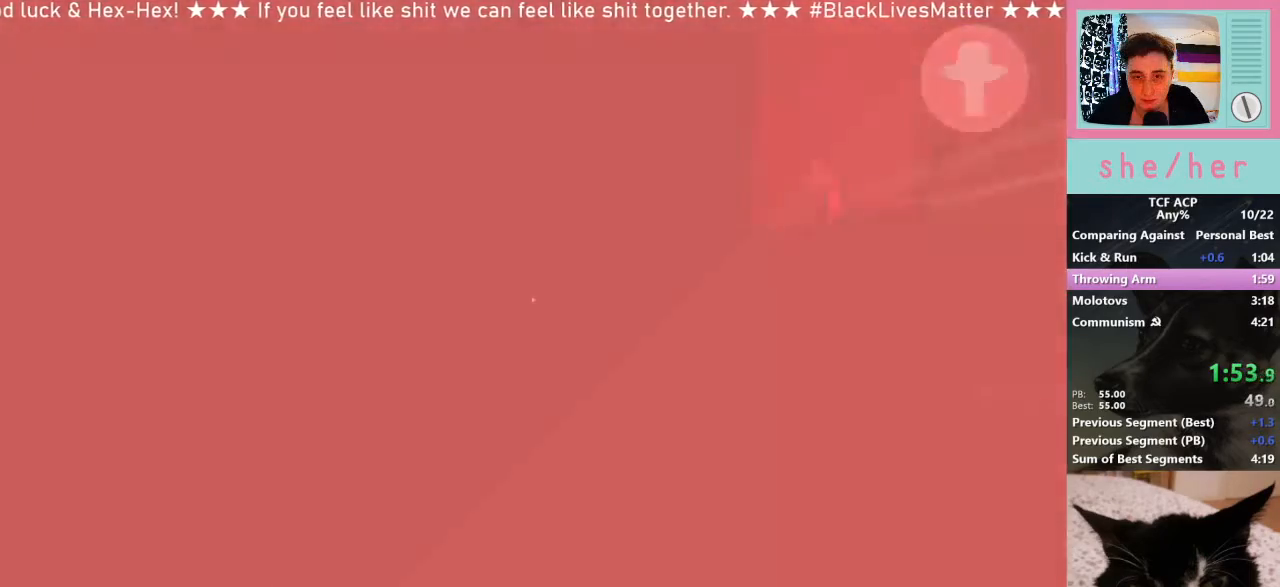
{"keys": ["shift", "w"], "mouse": [], "events": []}
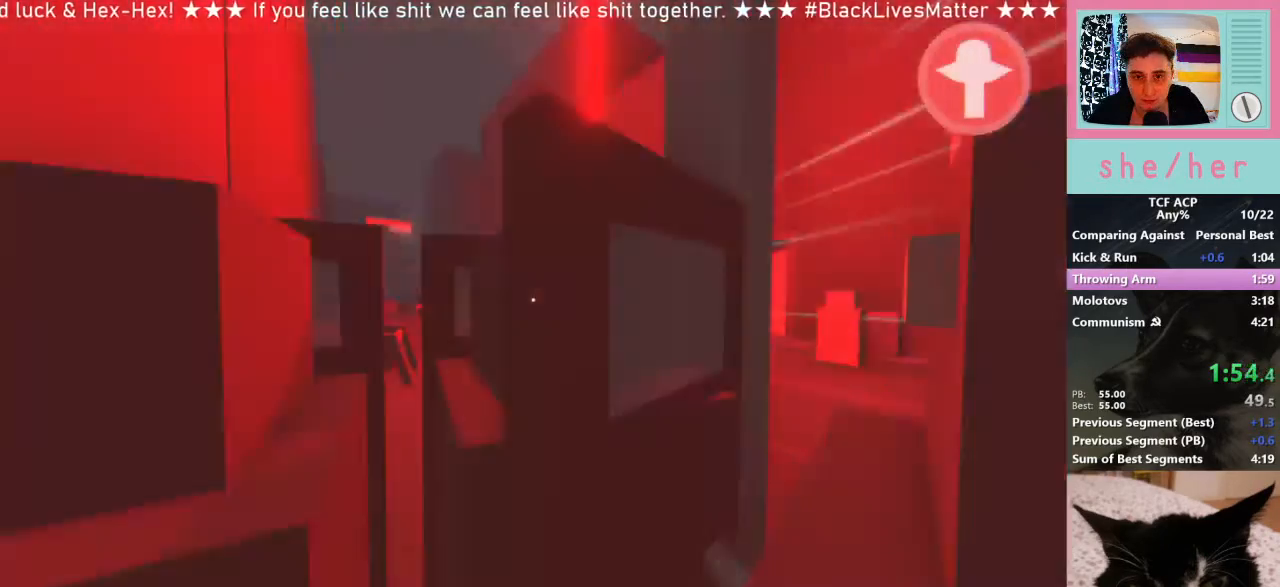
{"keys": ["d", "shift", "w"], "mouse": [], "events": [[67, "d", "down"]]}
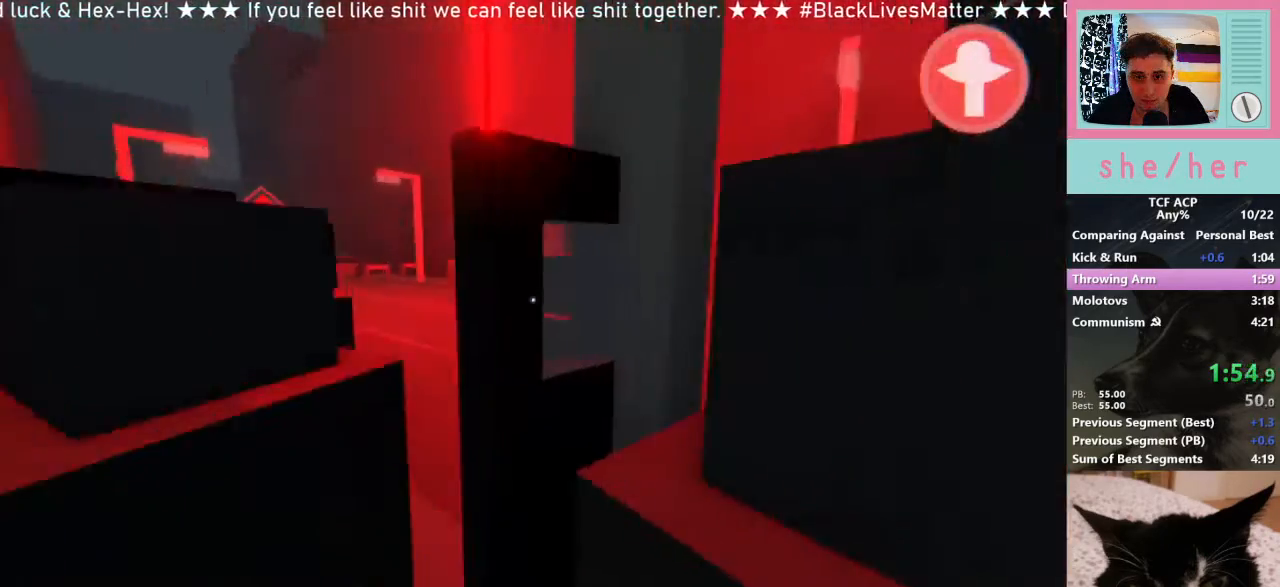
{"keys": ["shift", "w"], "mouse": [], "events": [[67, "d", "up"]]}
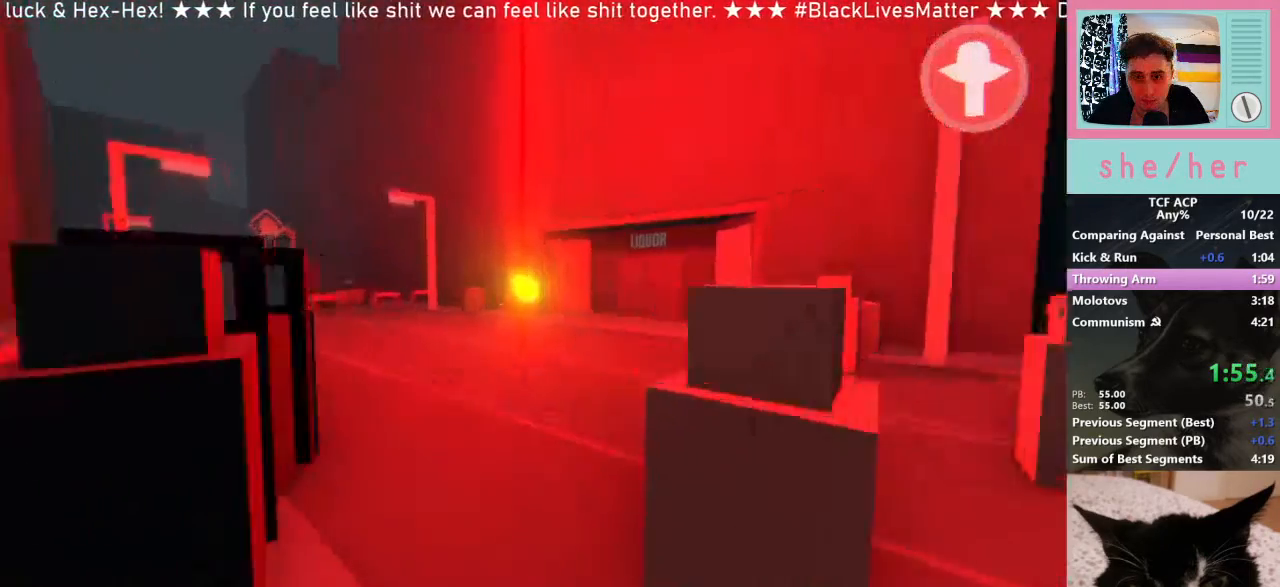
{"keys": ["shift", "w"], "mouse": [], "events": [[100, "mouse_left", "down"], [167, "mouse_left", "up"], [267, "mouse_left", "down"], [367, "mouse_left", "up"], [467, "mouse_left", "down"], [500, "mouse_left", "up"]]}
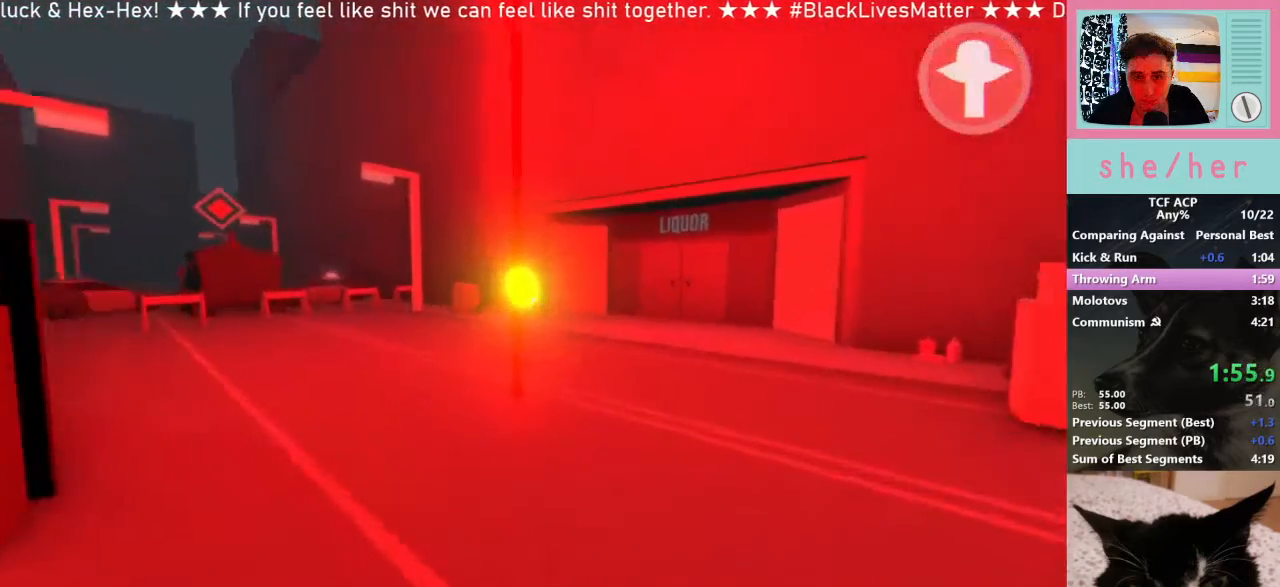
{"keys": ["shift", "w"], "mouse": ["left"], "events": [[100, "mouse_left", "down"], [200, "mouse_left", "up"], [300, "mouse_left", "down"], [400, "mouse_left", "up"], [500, "mouse_left", "down"]]}
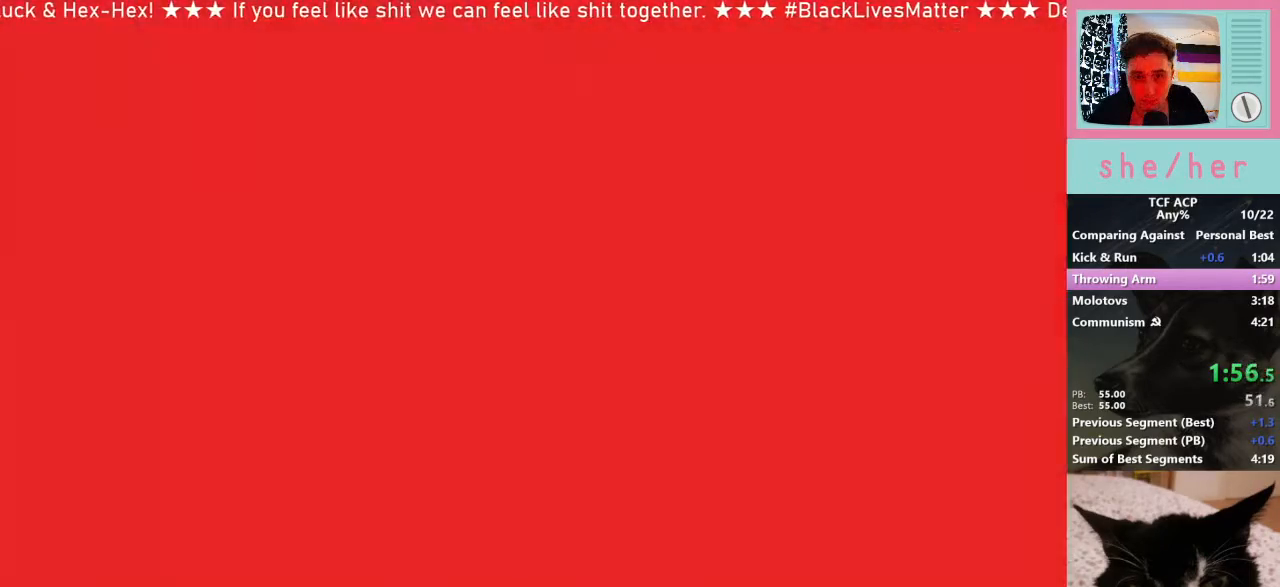
{"keys": [], "mouse": [], "events": [[200, "mouse_left", "up"], [200, "shift", "up"], [200, "w", "up"]]}
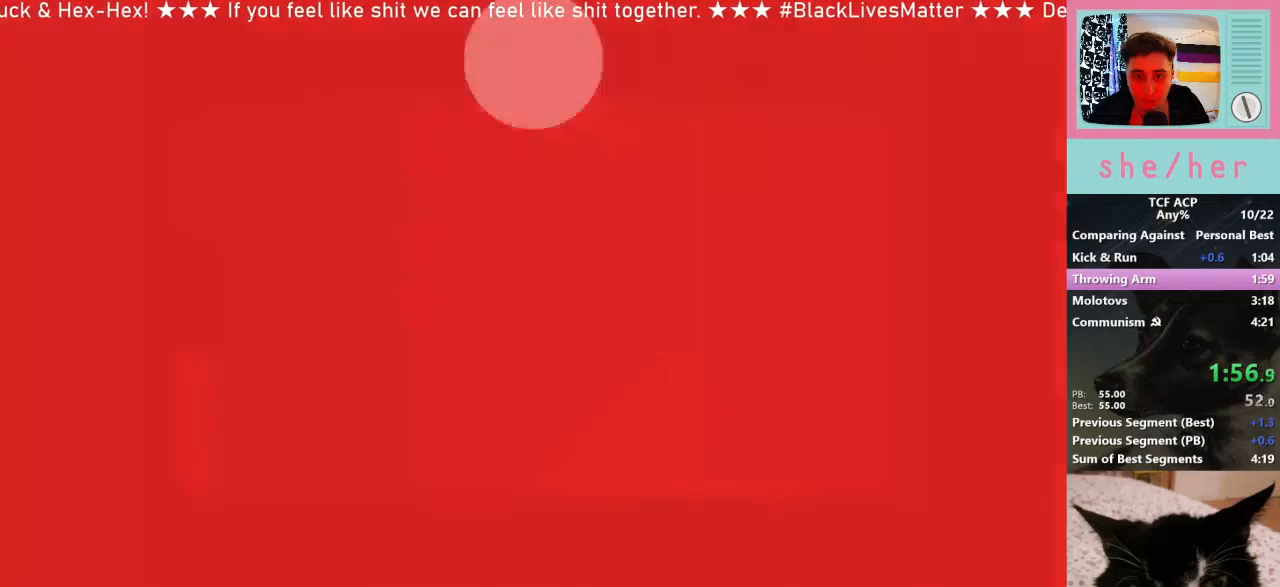
{"keys": [], "mouse": [], "events": []}
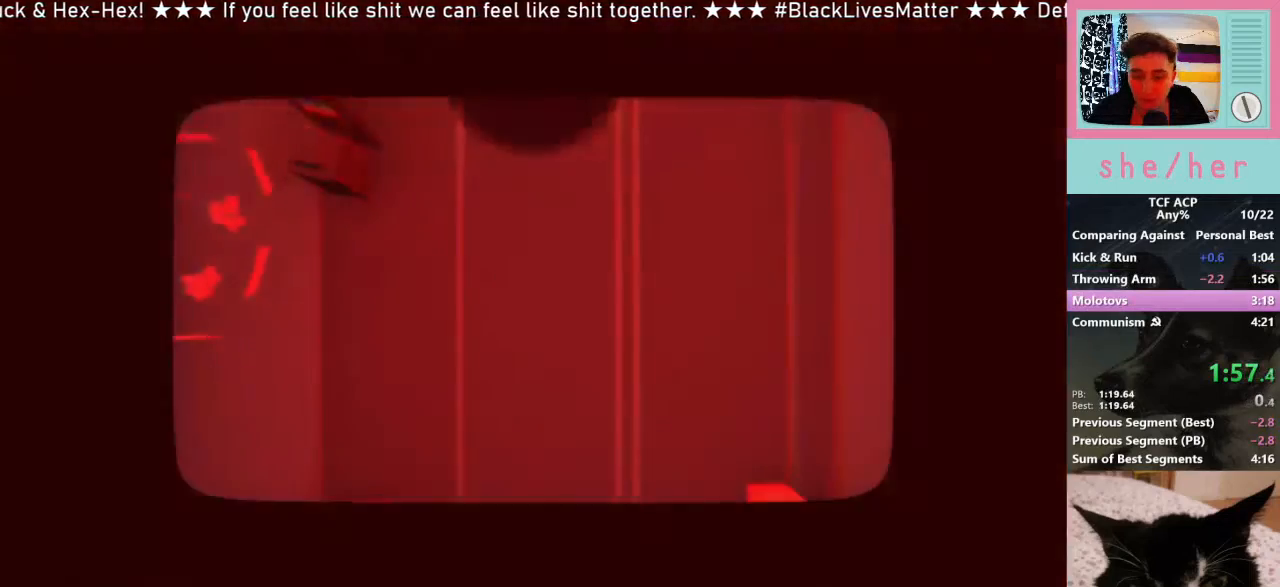
{"keys": ["space"], "mouse": [], "events": [[100, "space", "down"], [133, "space", "up"], [300, "space", "down"], [367, "space", "up"], [433, "space", "down"]]}
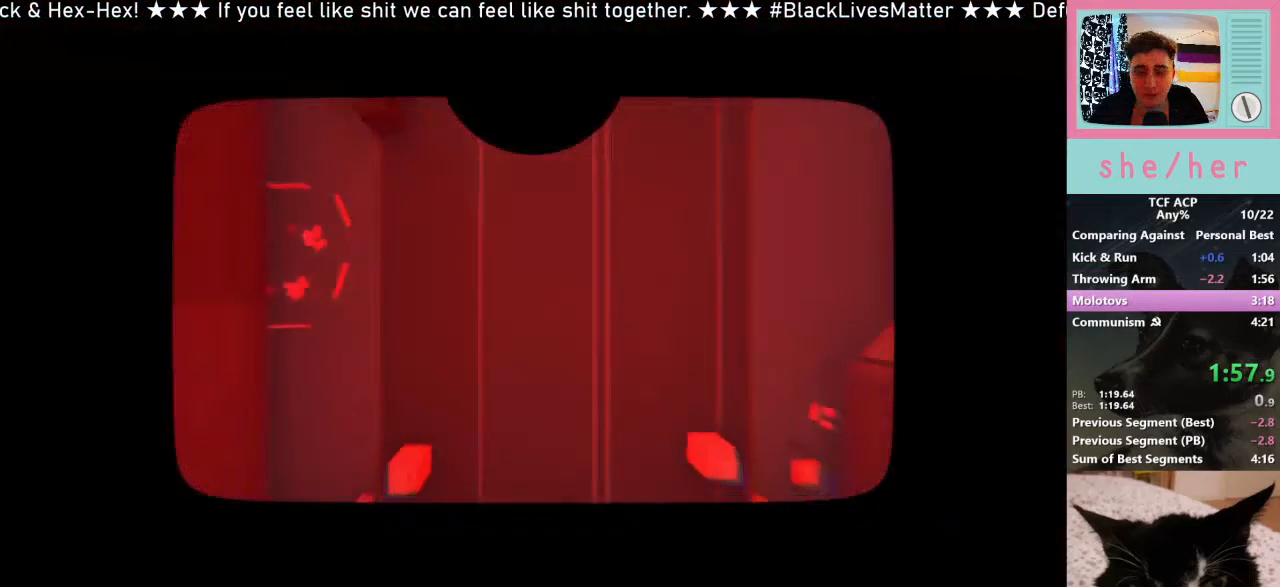
{"keys": [], "mouse": [], "events": [[33, "space", "up"], [167, "space", "down"], [267, "space", "up"], [400, "space", "down"], [467, "space", "up"]]}
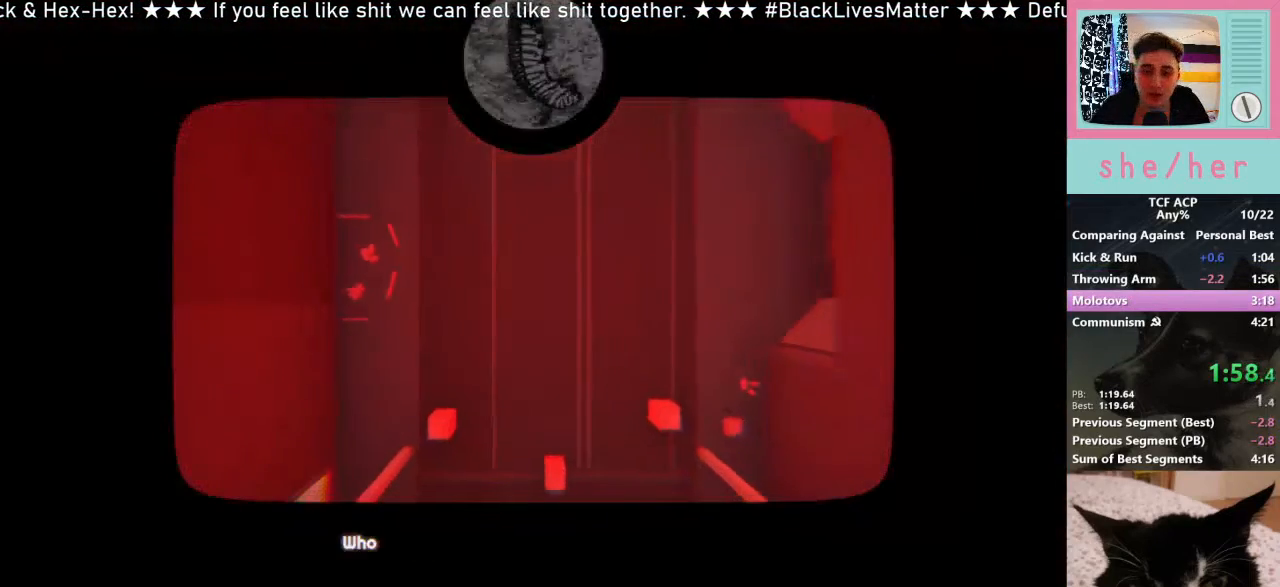
{"keys": ["space"], "mouse": [], "events": [[33, "space", "down"], [133, "space", "up"], [300, "space", "down"], [400, "space", "up"], [500, "space", "down"]]}
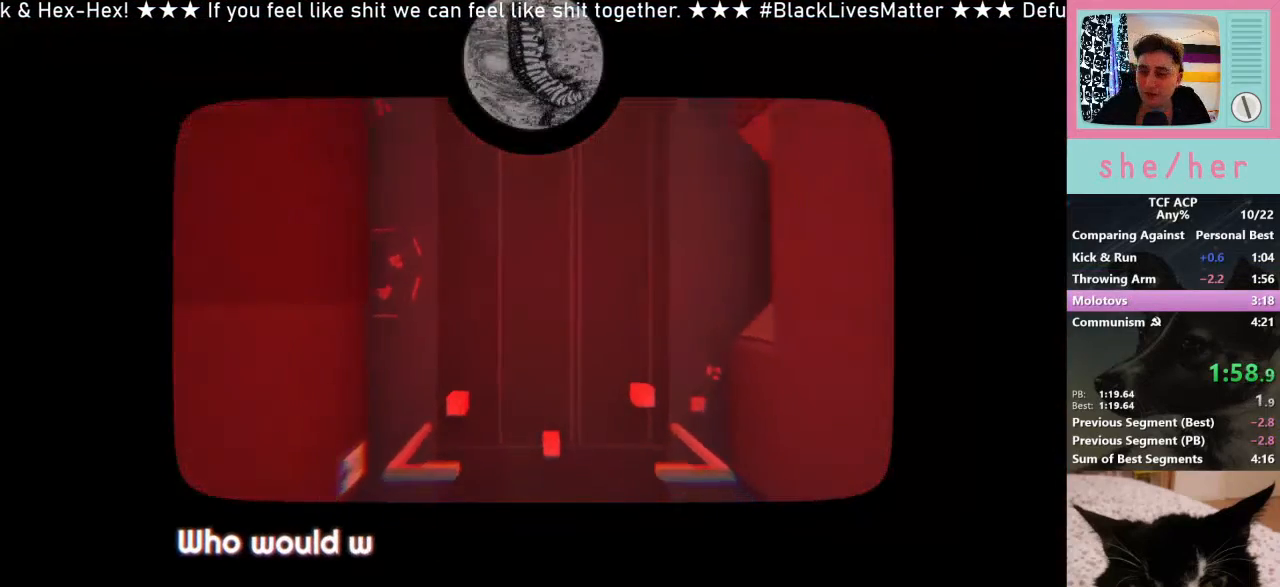
{"keys": [], "mouse": [], "events": [[133, "space", "up"], [367, "mouse_left", "down"], [433, "mouse_left", "up"], [433, "space", "down"], [500, "space", "up"]]}
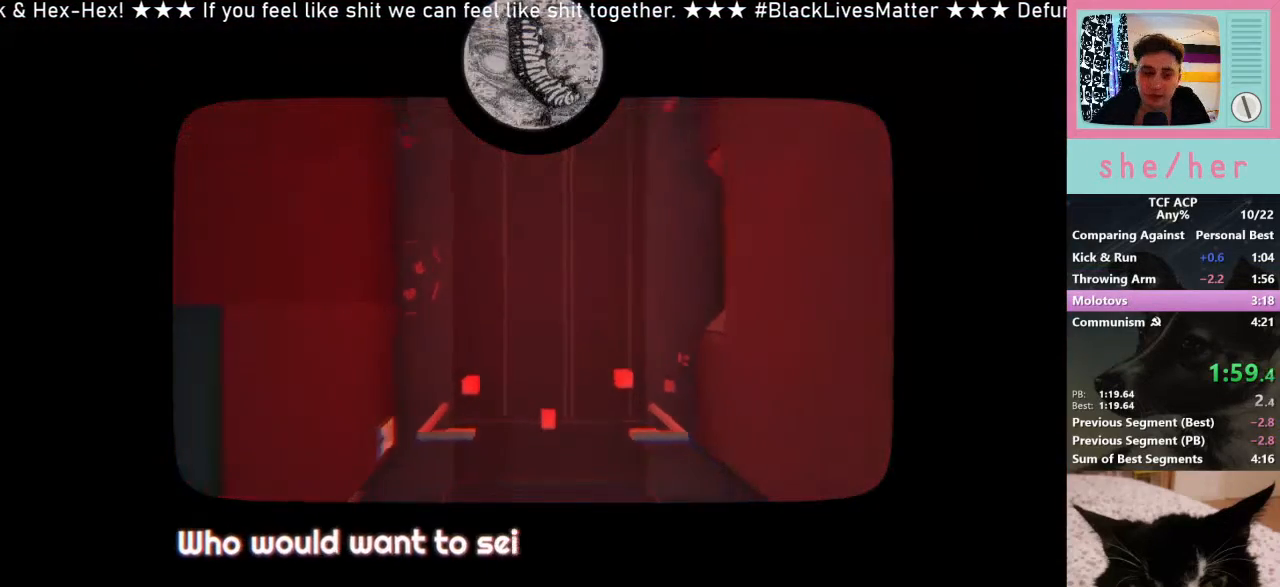
{"keys": [], "mouse": ["left"], "events": [[100, "mouse_left", "down"], [200, "mouse_left", "up"], [267, "mouse_left", "down"], [400, "mouse_left", "up"], [467, "mouse_left", "down"]]}
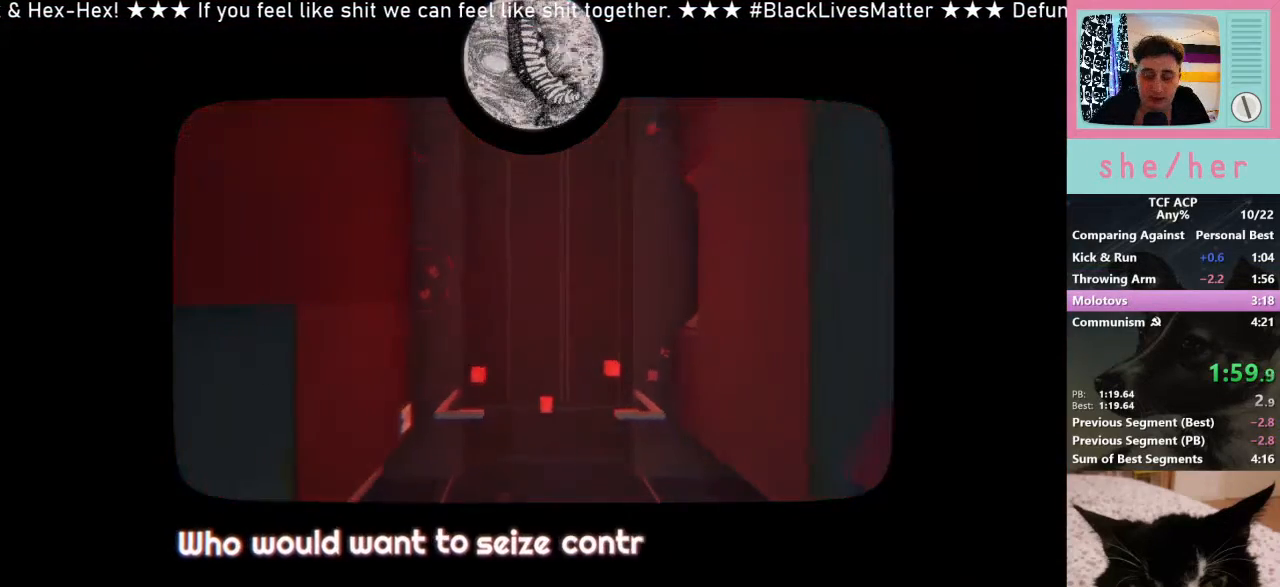
{"keys": [], "mouse": [], "events": [[67, "mouse_left", "up"], [167, "mouse_left", "down"], [267, "mouse_left", "up"], [333, "mouse_left", "down"], [333, "space", "down"], [467, "mouse_left", "up"], [467, "space", "up"]]}
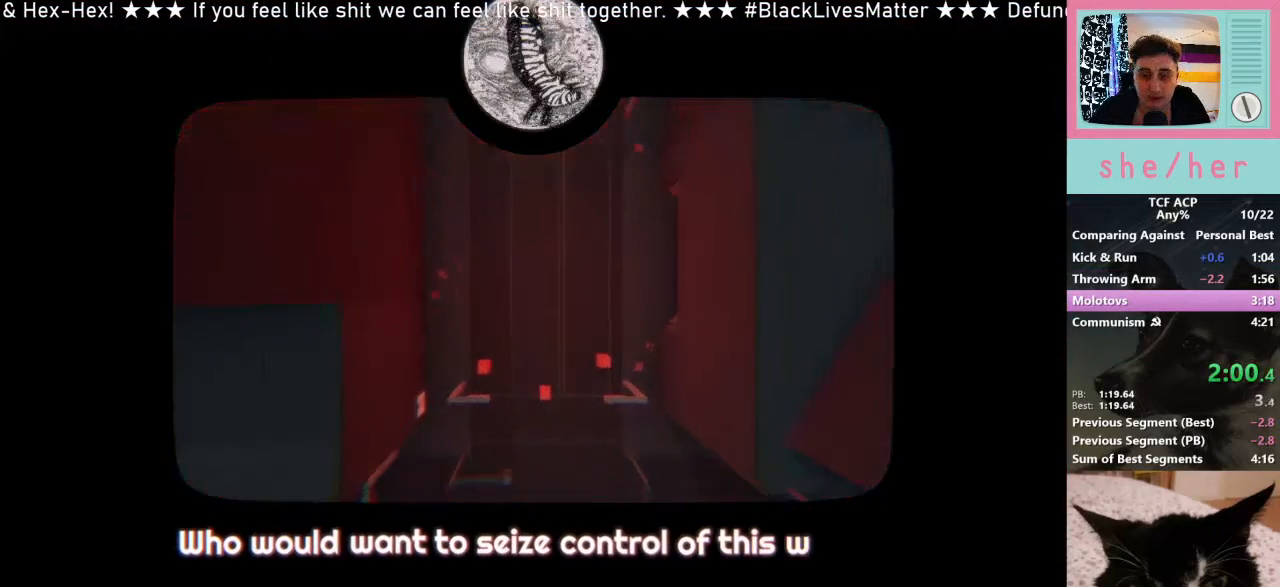
{"keys": [], "mouse": [], "events": [[33, "mouse_left", "down"], [133, "mouse_left", "up"], [233, "mouse_left", "down"], [300, "mouse_left", "up"], [400, "mouse_left", "down"], [467, "mouse_left", "up"]]}
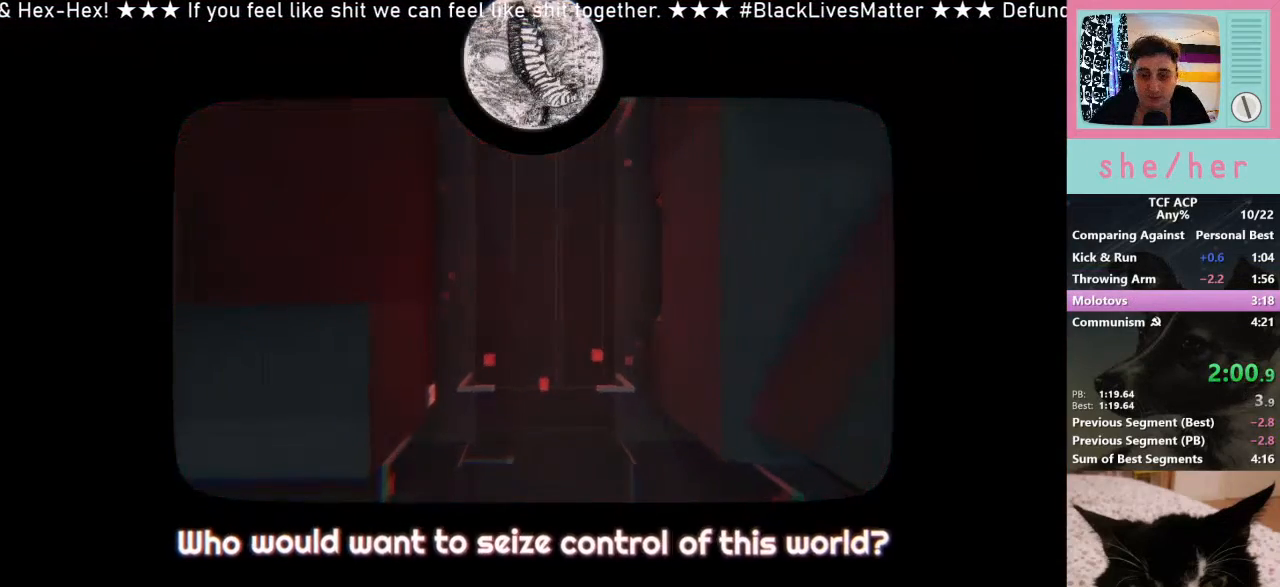
{"keys": [], "mouse": ["left"], "events": [[67, "mouse_left", "down"], [167, "mouse_left", "up"], [267, "mouse_left", "down"], [300, "mouse_left", "up"], [433, "mouse_left", "down"]]}
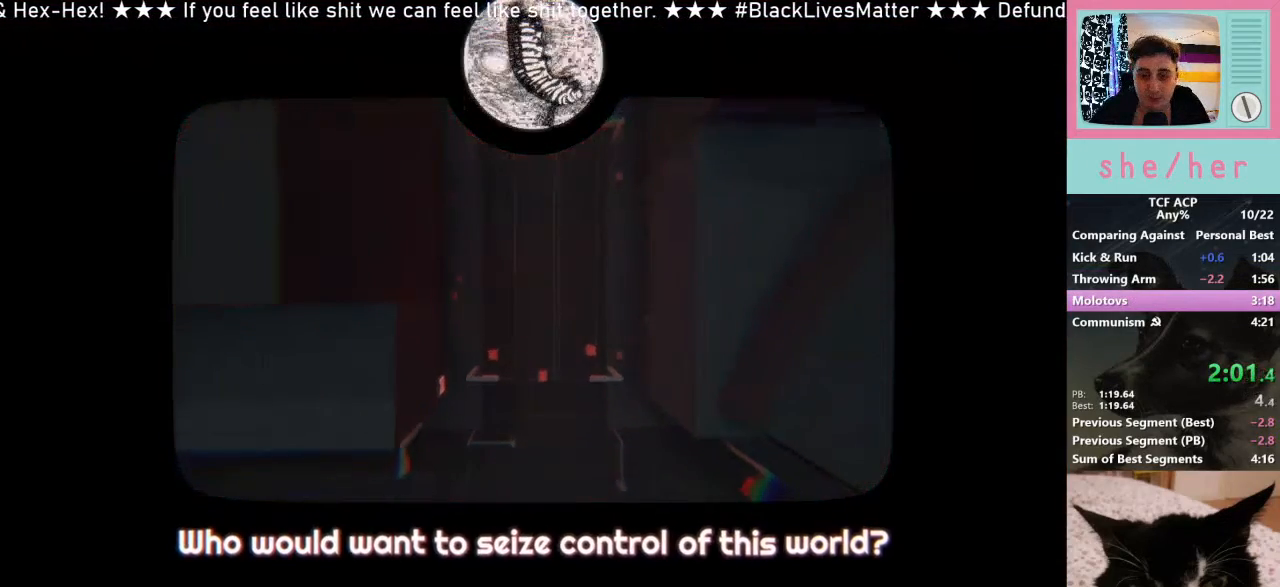
{"keys": [], "mouse": [], "events": [[200, "mouse_left", "up"], [300, "mouse_left", "down"], [367, "mouse_left", "up"], [467, "mouse_left", "down"], [500, "mouse_left", "up"]]}
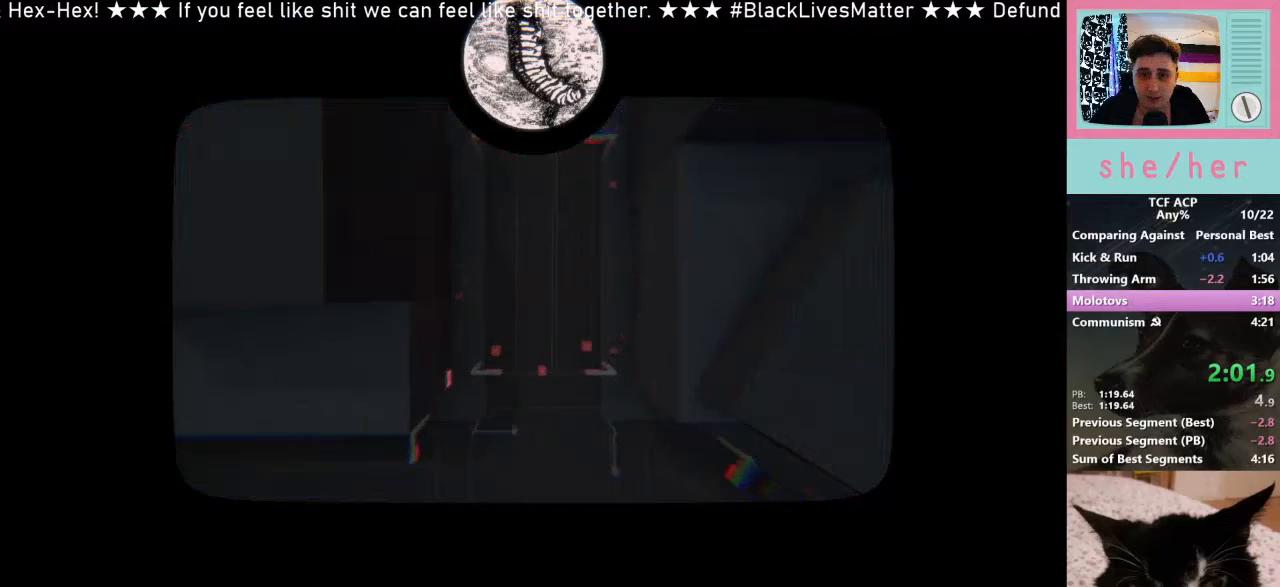
{"keys": [], "mouse": ["left"], "events": [[133, "mouse_left", "down"], [133, "space", "down"], [233, "mouse_left", "up"], [233, "space", "up"], [500, "mouse_left", "down"]]}
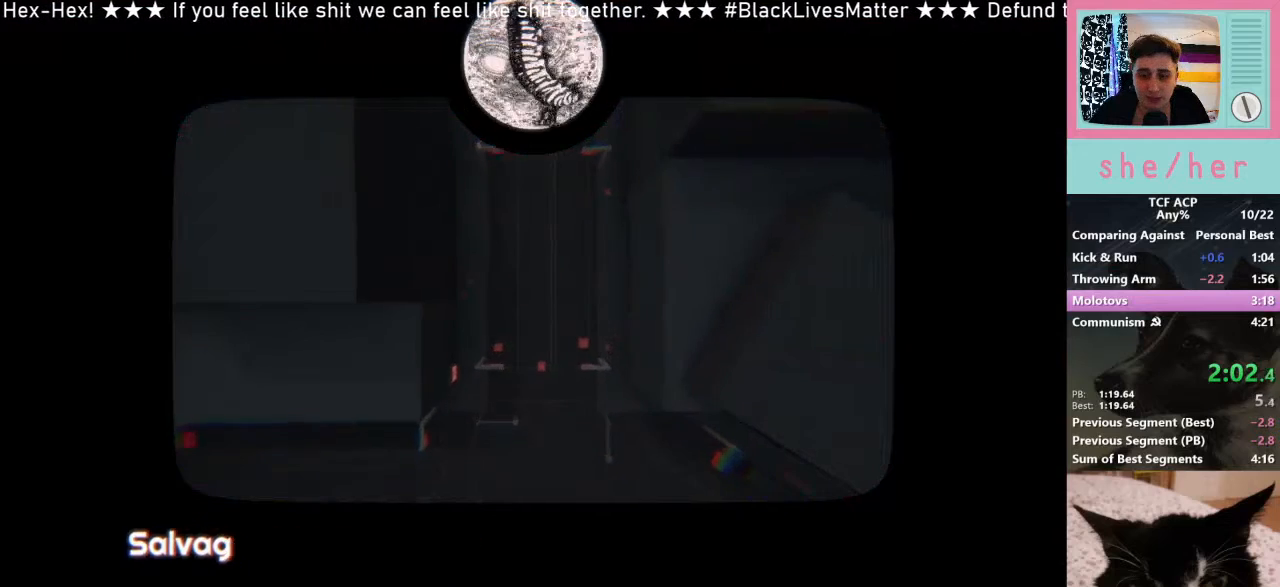
{"keys": [], "mouse": [], "events": [[67, "mouse_left", "up"], [167, "mouse_left", "down"], [233, "mouse_left", "up"], [367, "mouse_left", "down"], [500, "mouse_left", "up"]]}
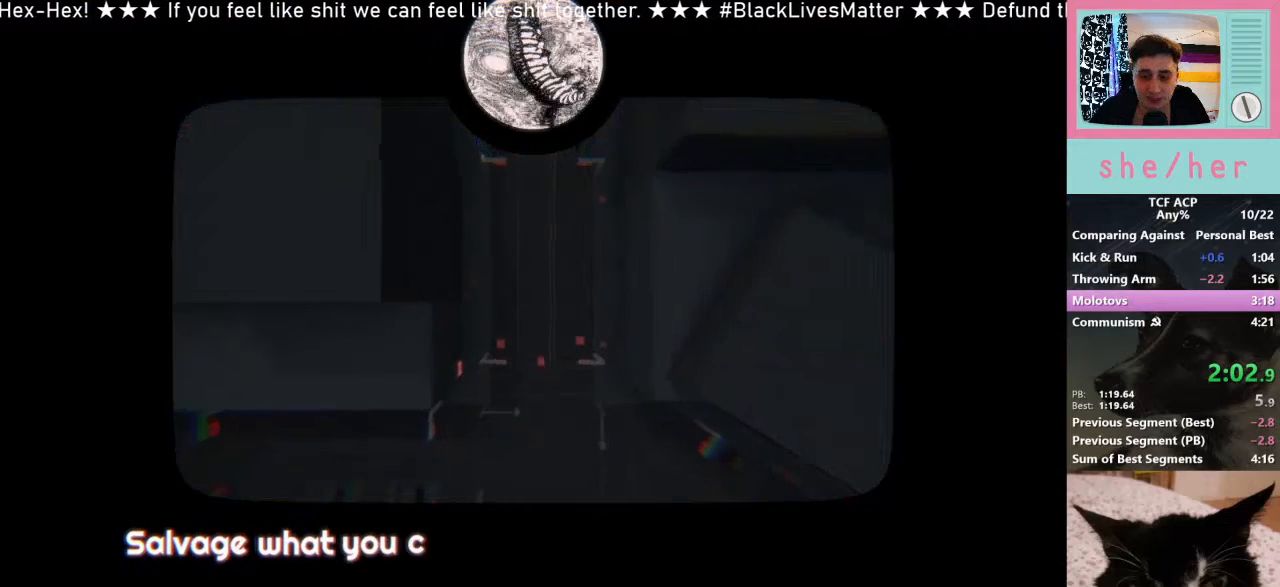
{"keys": [], "mouse": ["left"], "events": [[67, "mouse_left", "down"], [167, "mouse_left", "up"], [233, "mouse_left", "down"], [333, "mouse_left", "up"], [400, "mouse_left", "down"]]}
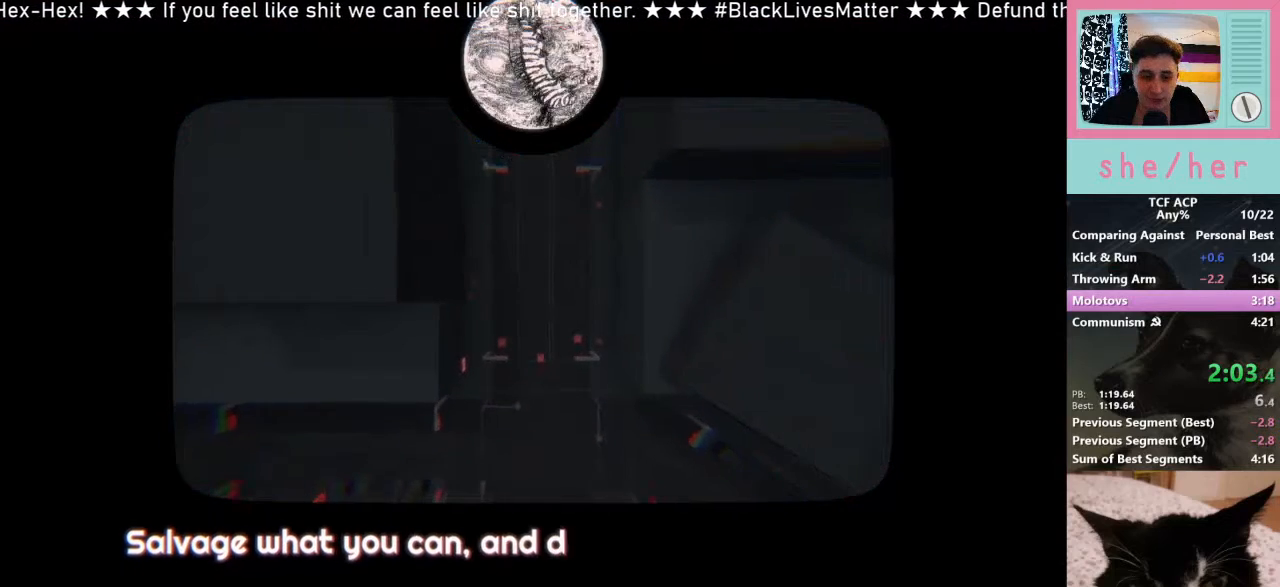
{"keys": [], "mouse": ["left"], "events": [[167, "mouse_left", "up"], [233, "mouse_left", "down"], [367, "mouse_left", "up"], [467, "mouse_left", "down"]]}
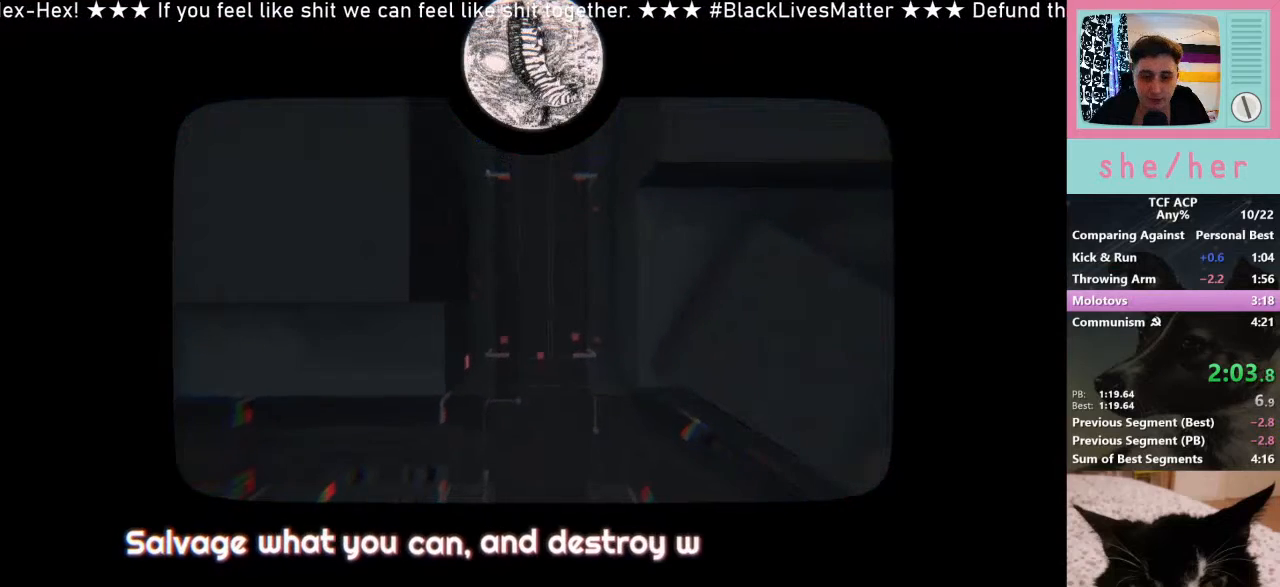
{"keys": [], "mouse": [], "events": [[67, "mouse_left", "up"], [167, "mouse_left", "down"], [233, "mouse_left", "up"]]}
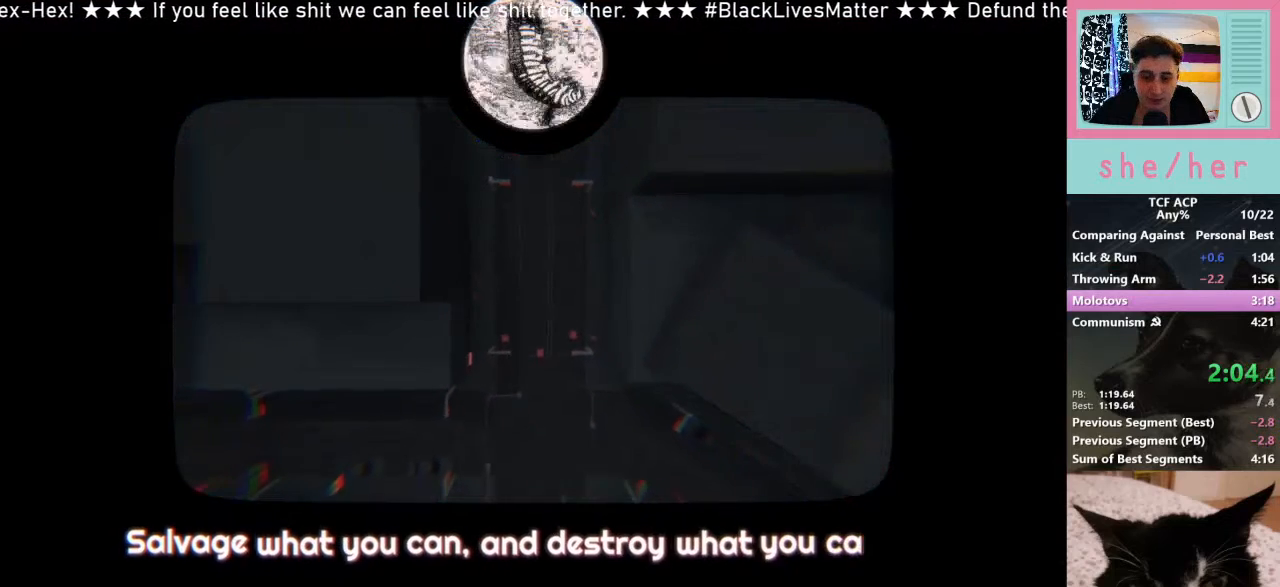
{"keys": [], "mouse": ["left"], "events": [[33, "mouse_left", "down"], [267, "mouse_left", "up"], [400, "mouse_left", "down"]]}
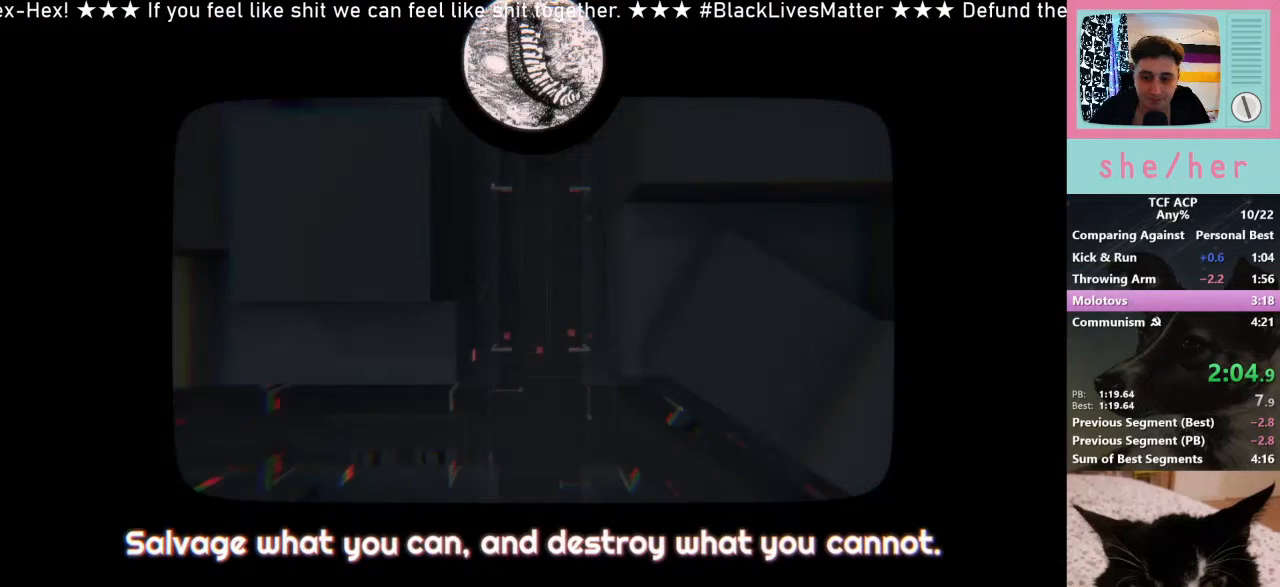
{"keys": [], "mouse": [], "events": [[133, "mouse_left", "up"], [233, "mouse_left", "down"], [300, "mouse_left", "up"]]}
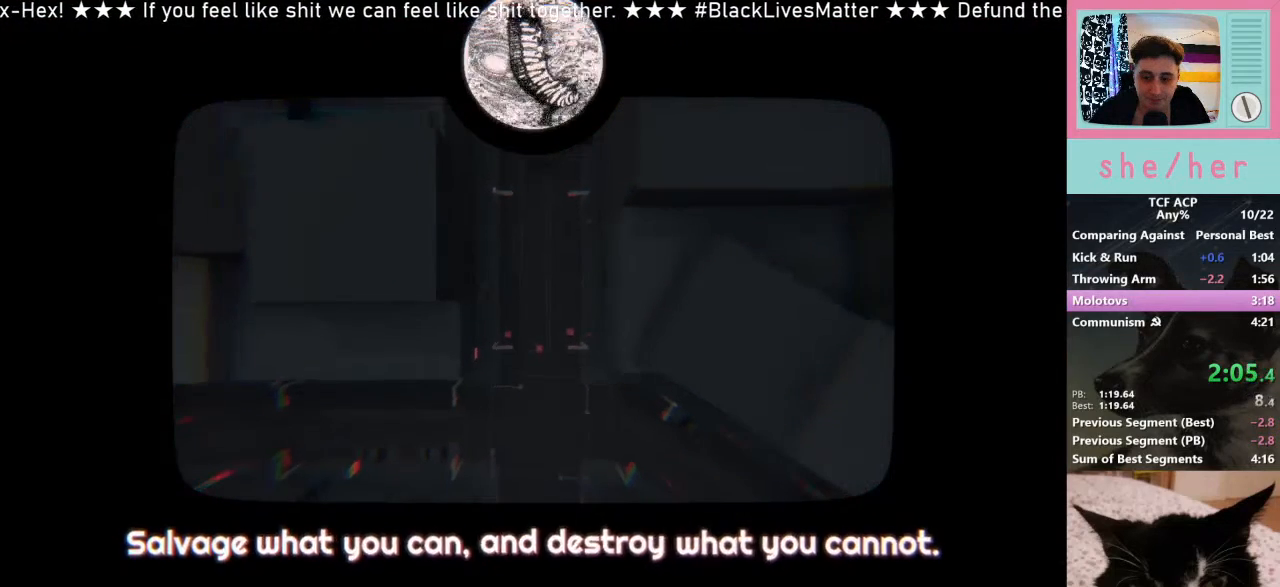
{"keys": [], "mouse": [], "events": [[300, "mouse_left", "down"], [333, "mouse_left", "up"]]}
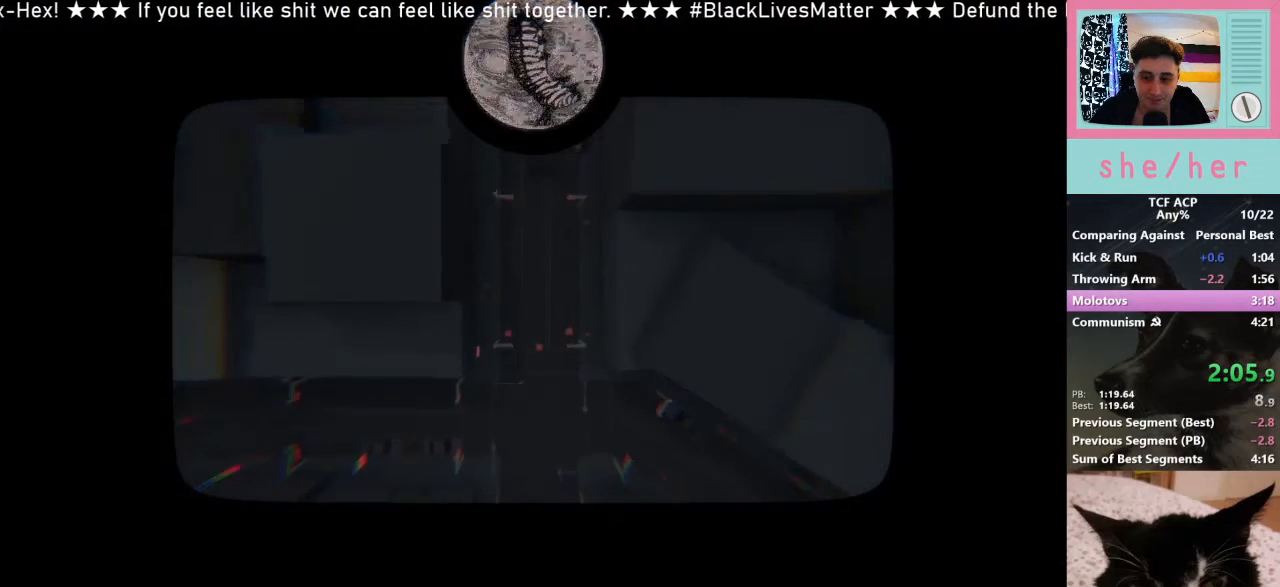
{"keys": ["d", "shift"], "mouse": [], "events": [[200, "d", "down"], [367, "shift", "down"]]}
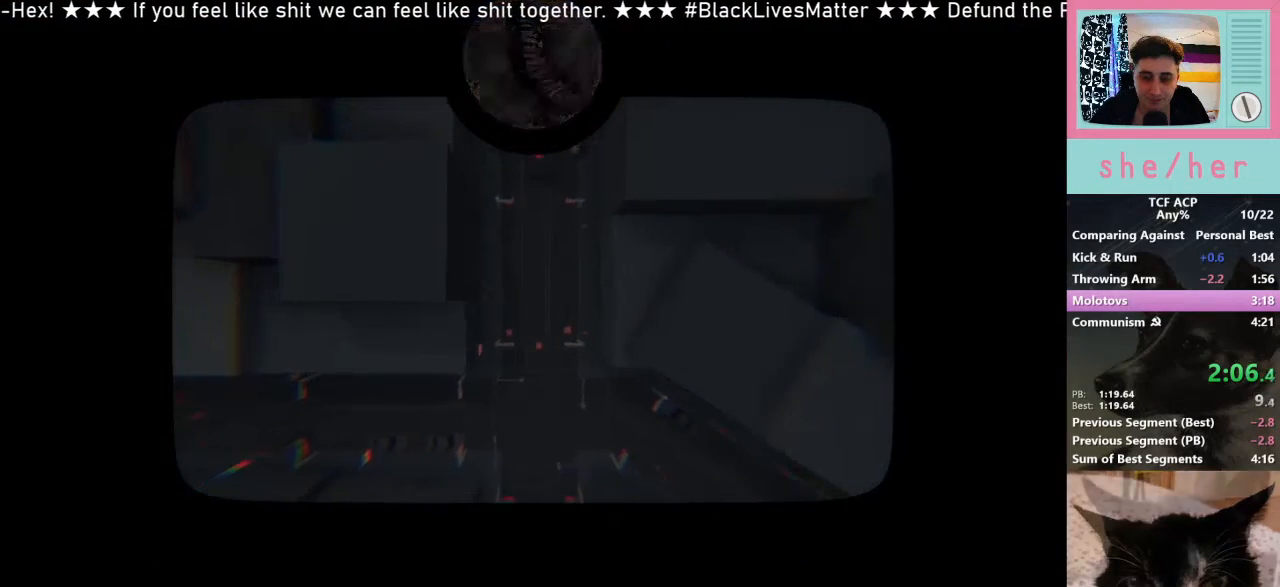
{"keys": ["d", "shift"], "mouse": [], "events": []}
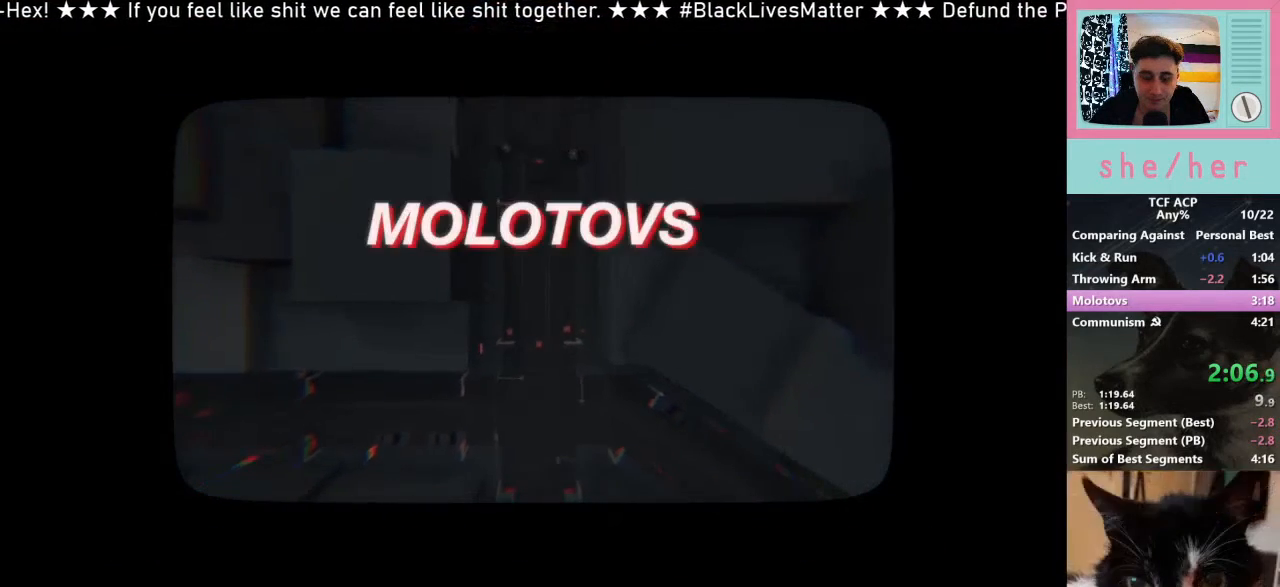
{"keys": ["d", "shift", "space"], "mouse": [], "events": [[267, "space", "down"], [333, "space", "up"], [500, "space", "down"]]}